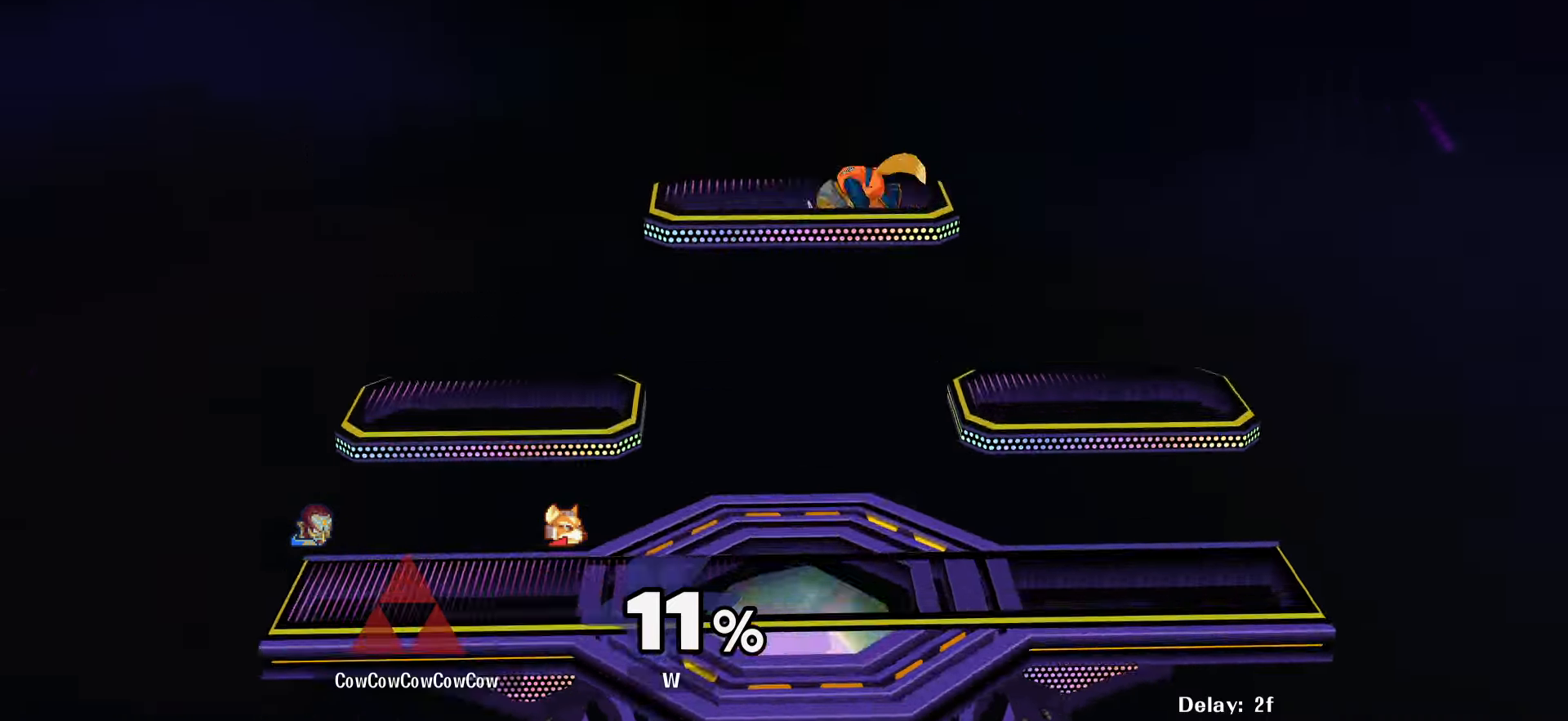
Gameplay with a controller (arcade stick); each line is a JSON object with the inputs held at the frame after it. "events" lists button and stick changes between this image and that frame as [ms after this image, input, new state], when the widget could be followed in between. Not read: L3 R3.
{"buttons": ["DPAD_RIGHT"], "events": [[16, "DPAD_UP", "up"], [16, "Z", "up"], [33, "C_LEFT", "down"], [33, "X", "up"], [66, "B", "up"], [100, "Z", "down"], [116, "C_LEFT", "up"], [116, "DPAD_UP", "down"], [116, "X", "down"], [150, "B", "down"], [166, "DPAD_UP", "up"], [183, "C_LEFT", "down"], [183, "Z", "up"], [216, "X", "up"], [250, "DPAD_RIGHT", "down"], [283, "B", "up"], [283, "C_LEFT", "up"], [333, "DPAD_RIGHT", "up"], [400, "DPAD_LEFT", "down"], [450, "DPAD_RIGHT", "down"], [466, "DPAD_LEFT", "up"]]}
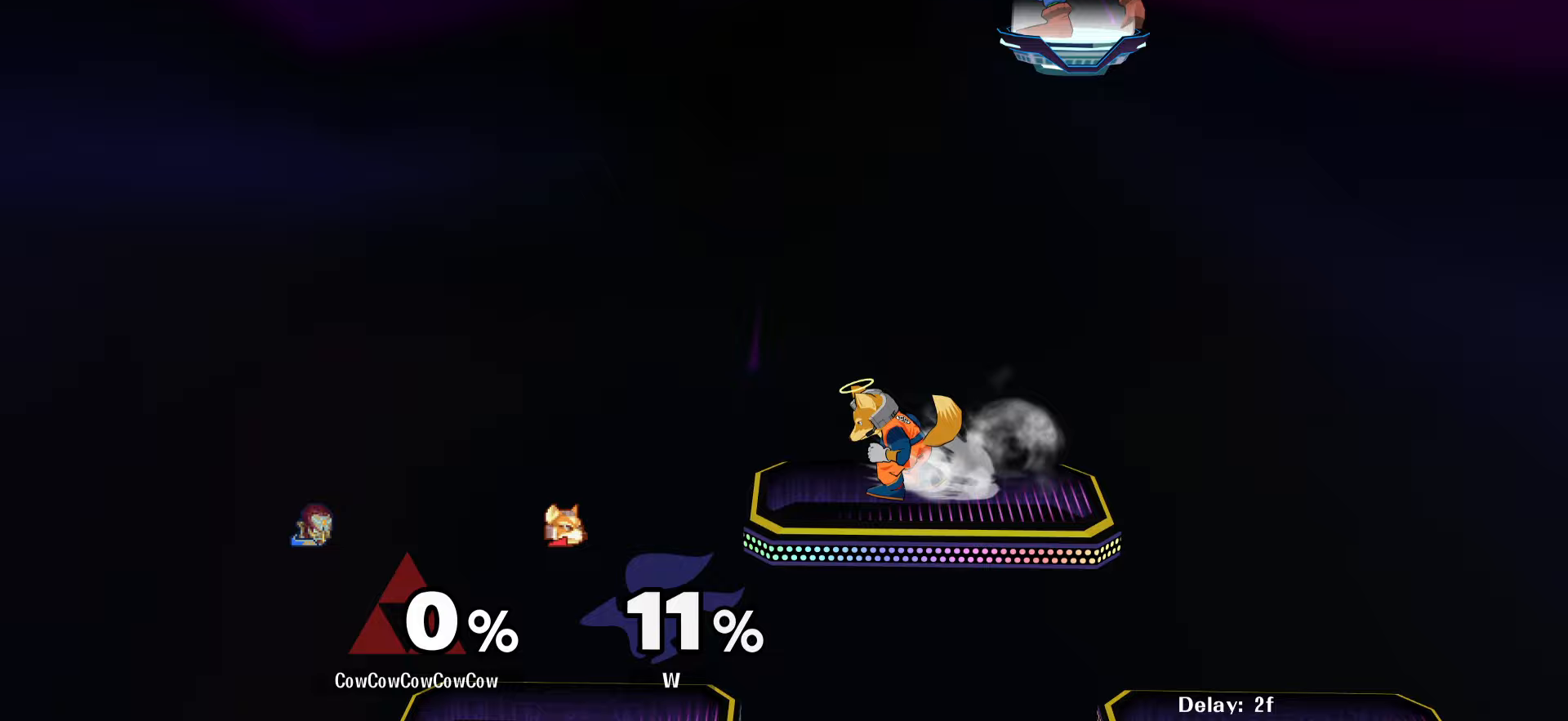
{"buttons": ["DPAD_DOWN", "DPAD_LEFT"], "events": [[50, "DPAD_RIGHT", "up"], [67, "DPAD_LEFT", "down"], [483, "DPAD_DOWN", "down"]]}
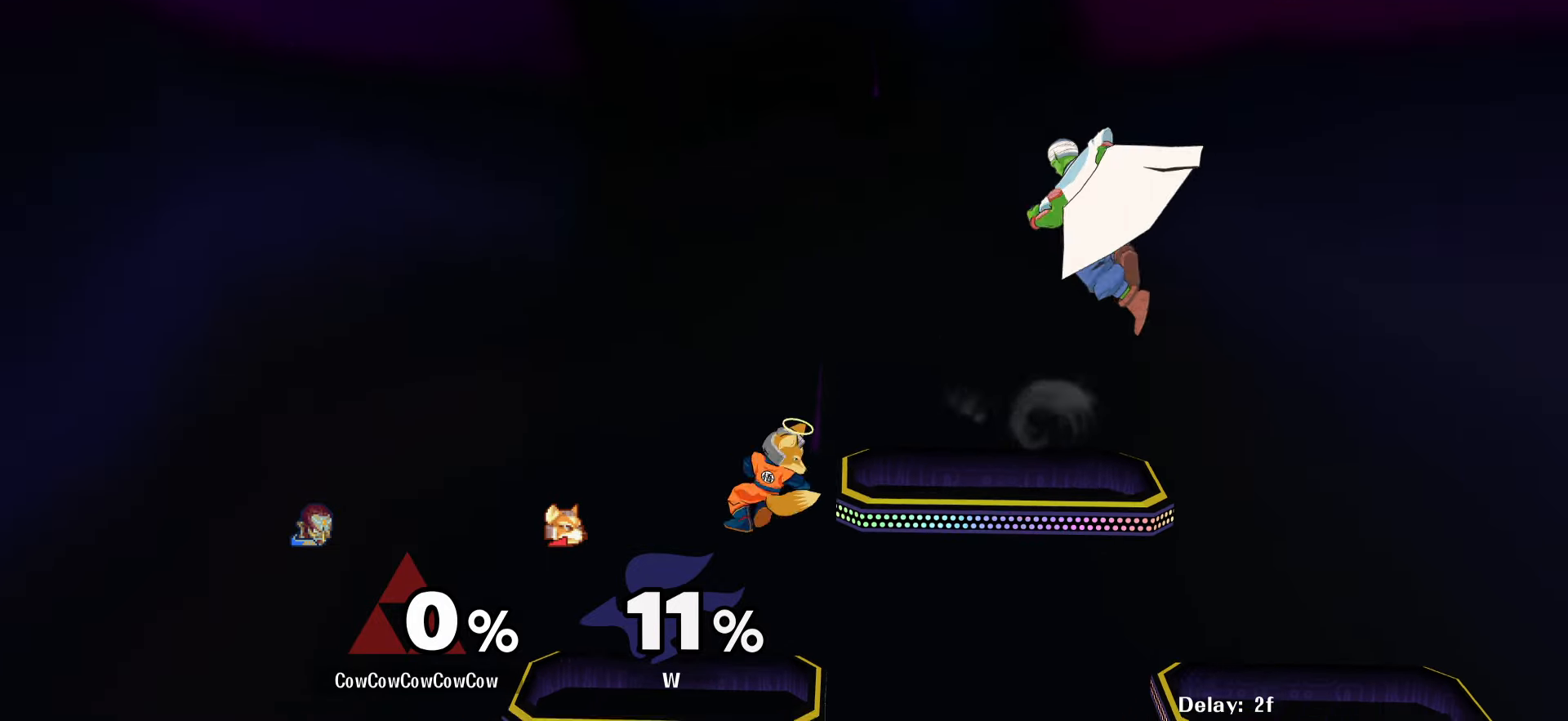
{"buttons": ["Y", "DPAD_LEFT", "C_UP"], "events": [[333, "DPAD_DOWN", "up"], [417, "Y", "down"], [467, "C_UP", "down"]]}
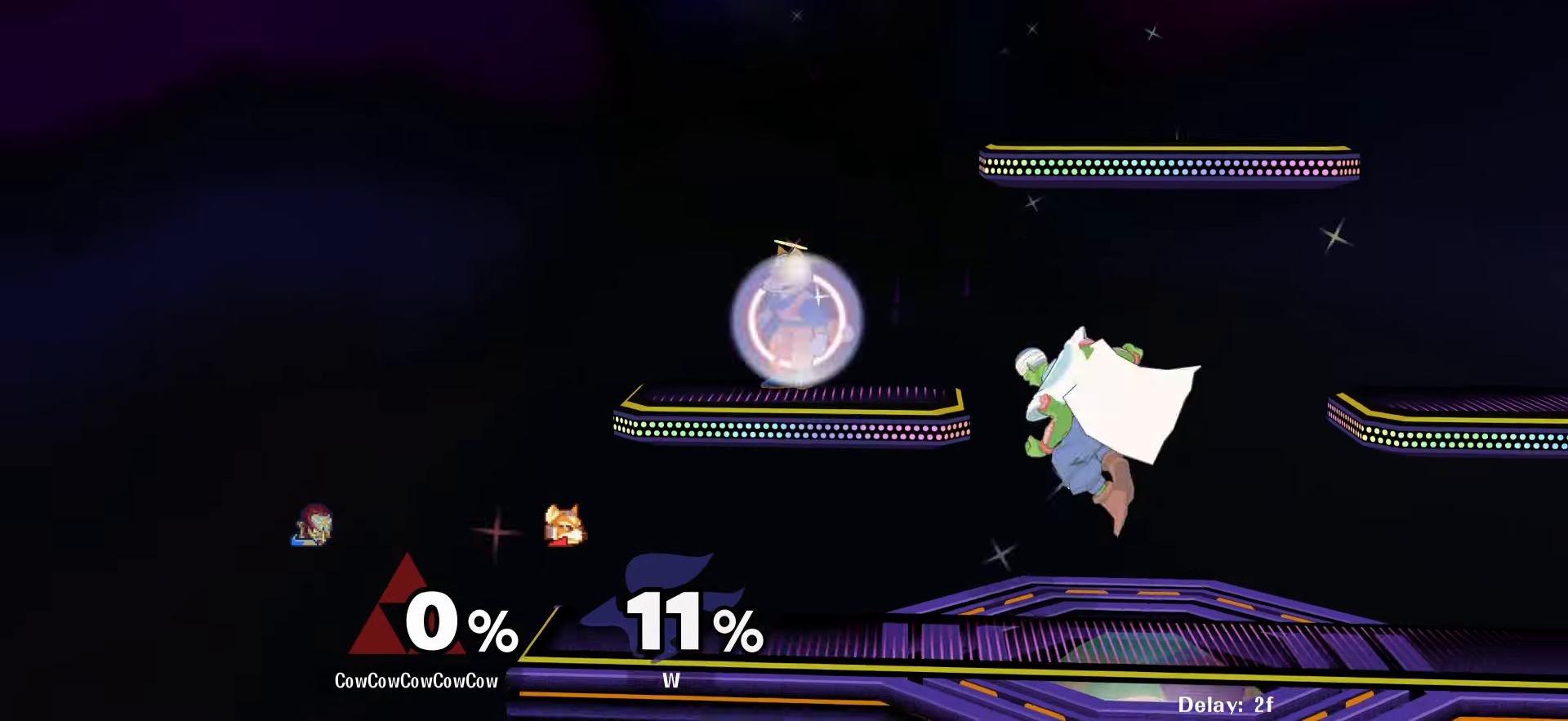
{"buttons": ["DPAD_LEFT"], "events": [[50, "Y", "up"], [67, "DPAD_LEFT", "up"], [67, "DPAD_RIGHT", "down"], [150, "C_UP", "up"], [283, "DPAD_DOWN", "down"], [317, "DPAD_LEFT", "down"], [400, "DPAD_RIGHT", "up"], [467, "DPAD_DOWN", "up"]]}
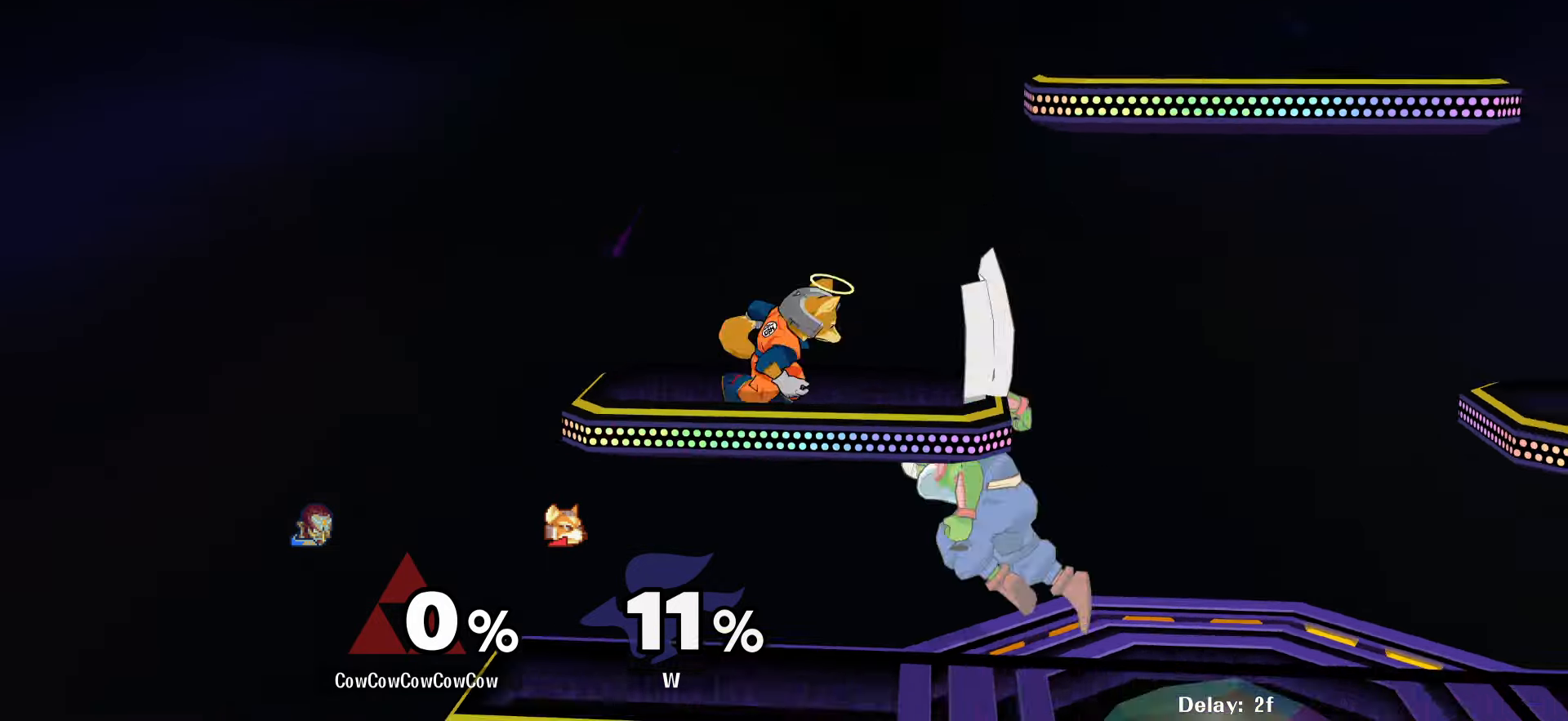
{"buttons": ["DPAD_RIGHT", "C_LEFT"], "events": [[50, "DPAD_LEFT", "up"], [200, "Y", "down"], [217, "DPAD_LEFT", "down"], [267, "Y", "up"], [283, "DPAD_LEFT", "up"], [350, "DPAD_RIGHT", "down"], [467, "C_LEFT", "down"]]}
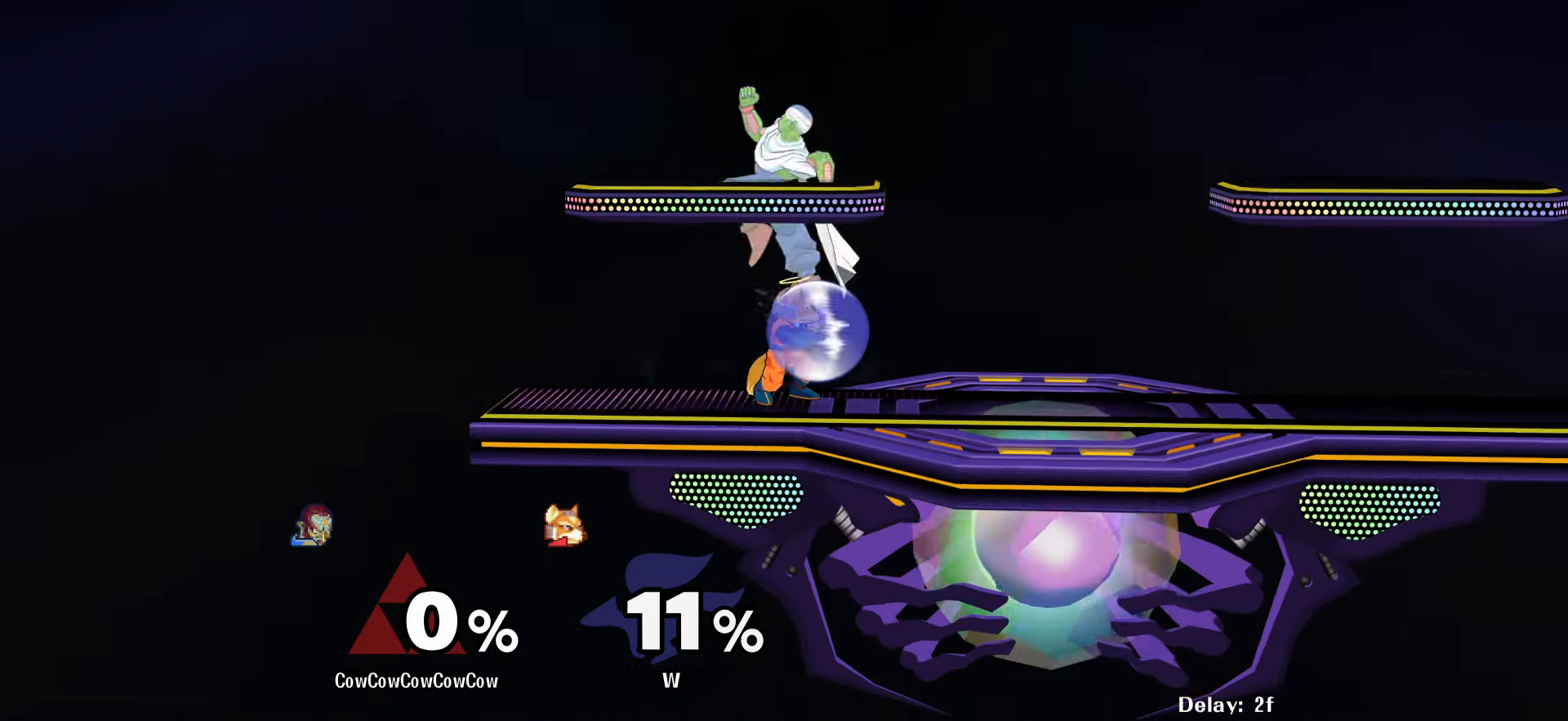
{"buttons": [], "events": [[183, "DPAD_DOWN", "down"], [200, "Z", "down"], [267, "C_LEFT", "up"], [283, "Z", "up"], [333, "Z", "down"], [450, "DPAD_DOWN", "up"], [450, "DPAD_RIGHT", "up"], [467, "Z", "up"]]}
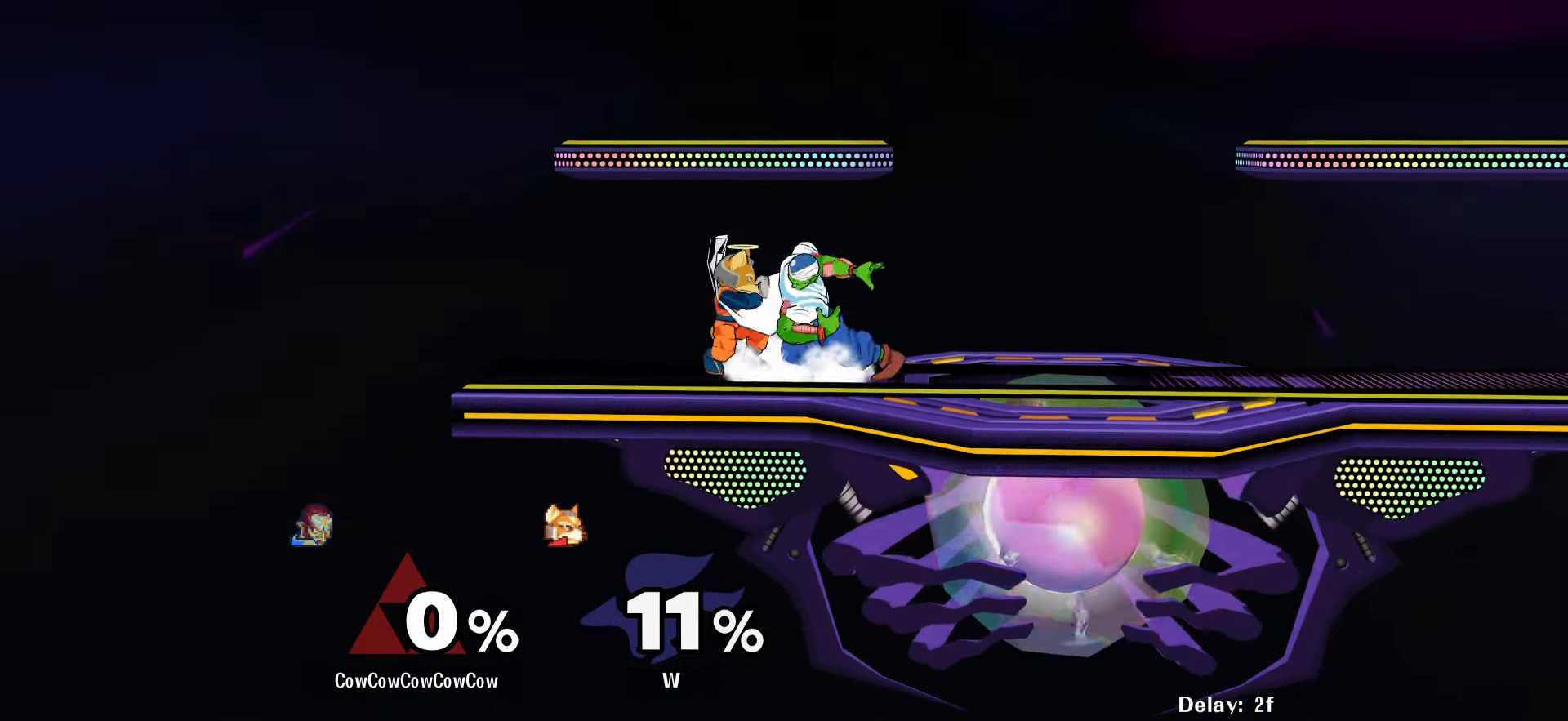
{"buttons": ["DPAD_RIGHT"], "events": [[83, "DPAD_LEFT", "down"], [217, "DPAD_LEFT", "up"], [283, "DPAD_RIGHT", "down"], [333, "A", "down"], [483, "A", "up"]]}
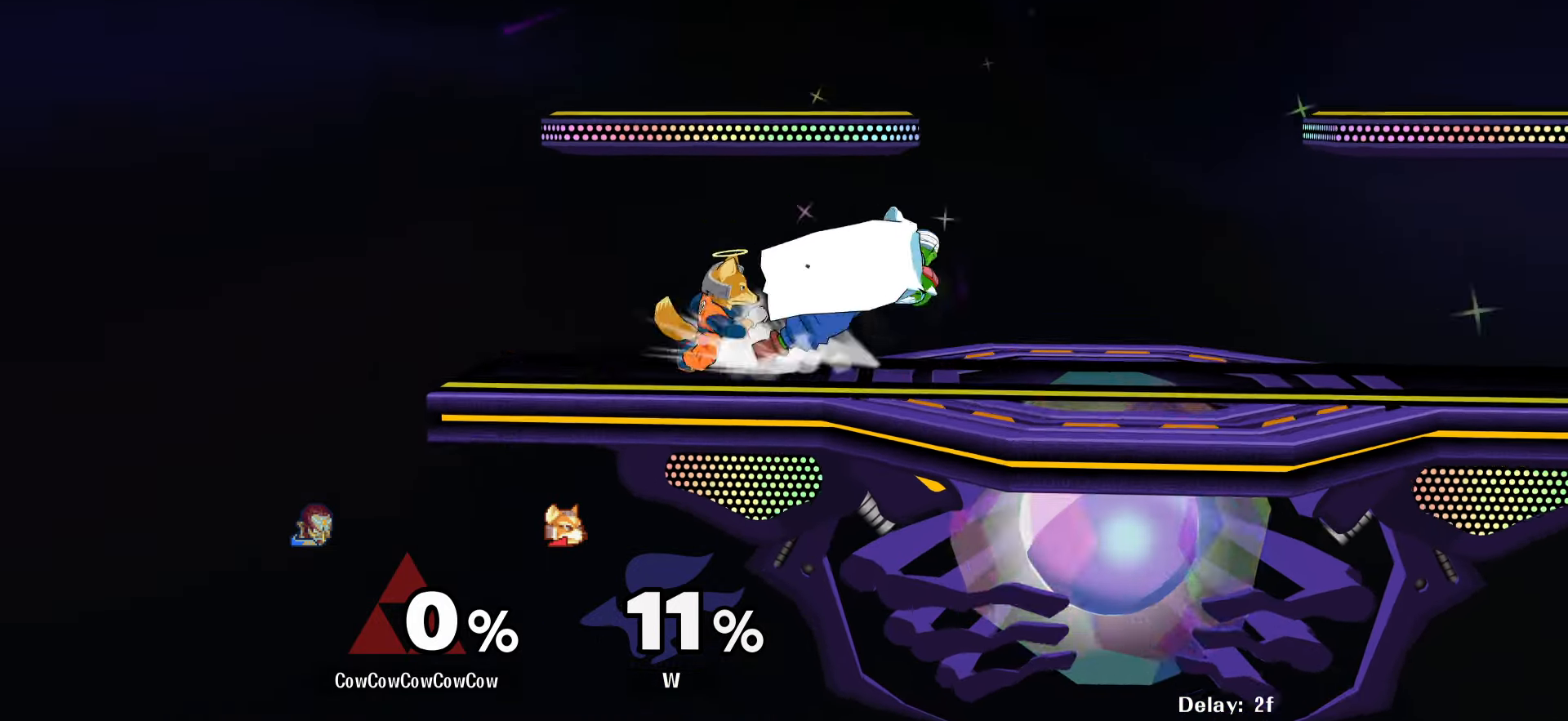
{"buttons": ["Y"], "events": [[350, "DPAD_RIGHT", "up"], [500, "Y", "down"]]}